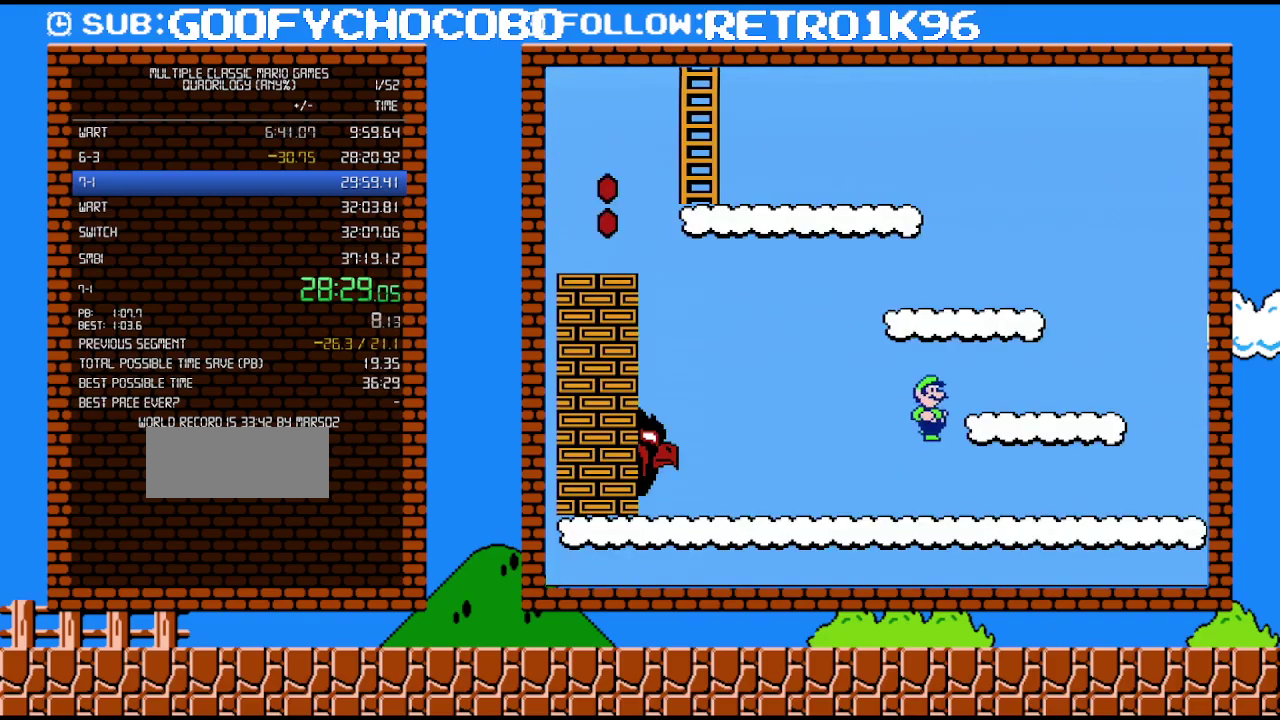
Gameplay with a controller (Nintendo layout); each line is a JSON object with the inputs held at the frame after it. "events" lists button and stick changes between this image and that frame as [ms after this image, input, new state], when the widget could be followed in between. Not read: L3 R3.
{"buttons": ["B"], "events": [[100, "DPAD_LEFT", "down"], [100, "DPAD_RIGHT", "up"], [133, "A", "up"], [250, "DPAD_LEFT", "up"]]}
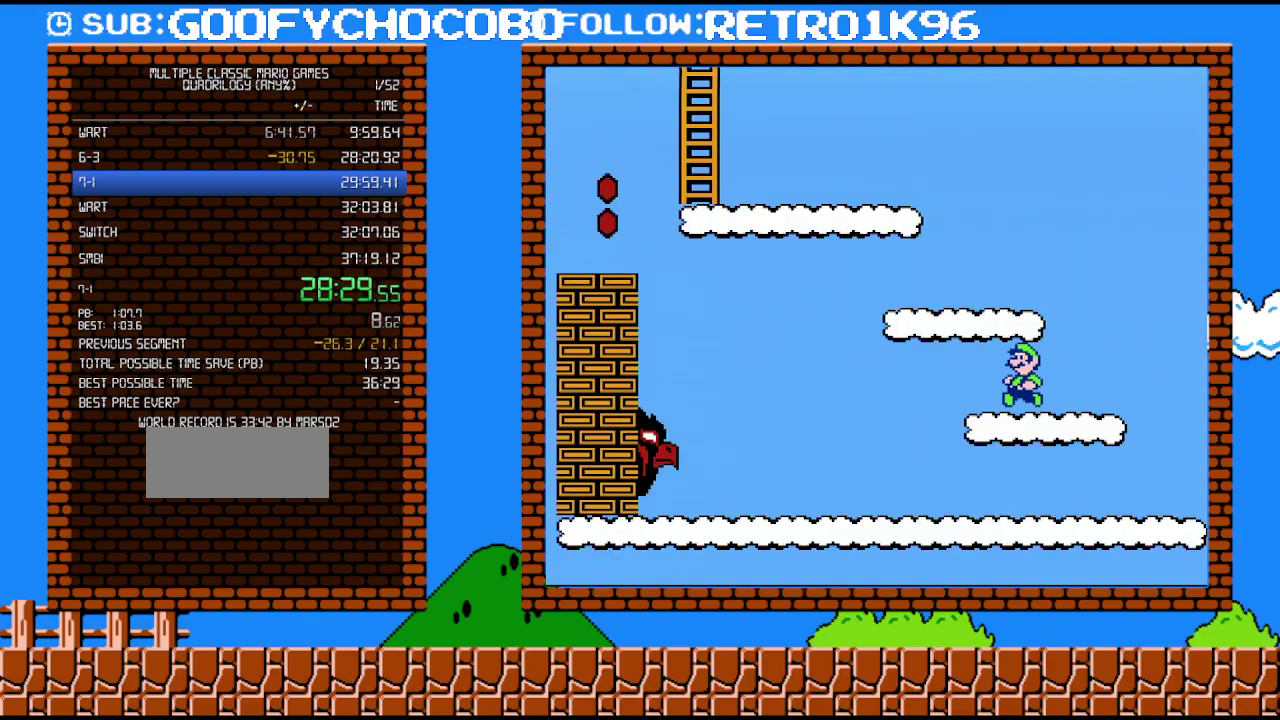
{"buttons": ["B", "DPAD_LEFT"], "events": [[117, "A", "down"], [350, "DPAD_LEFT", "down"], [400, "A", "up"]]}
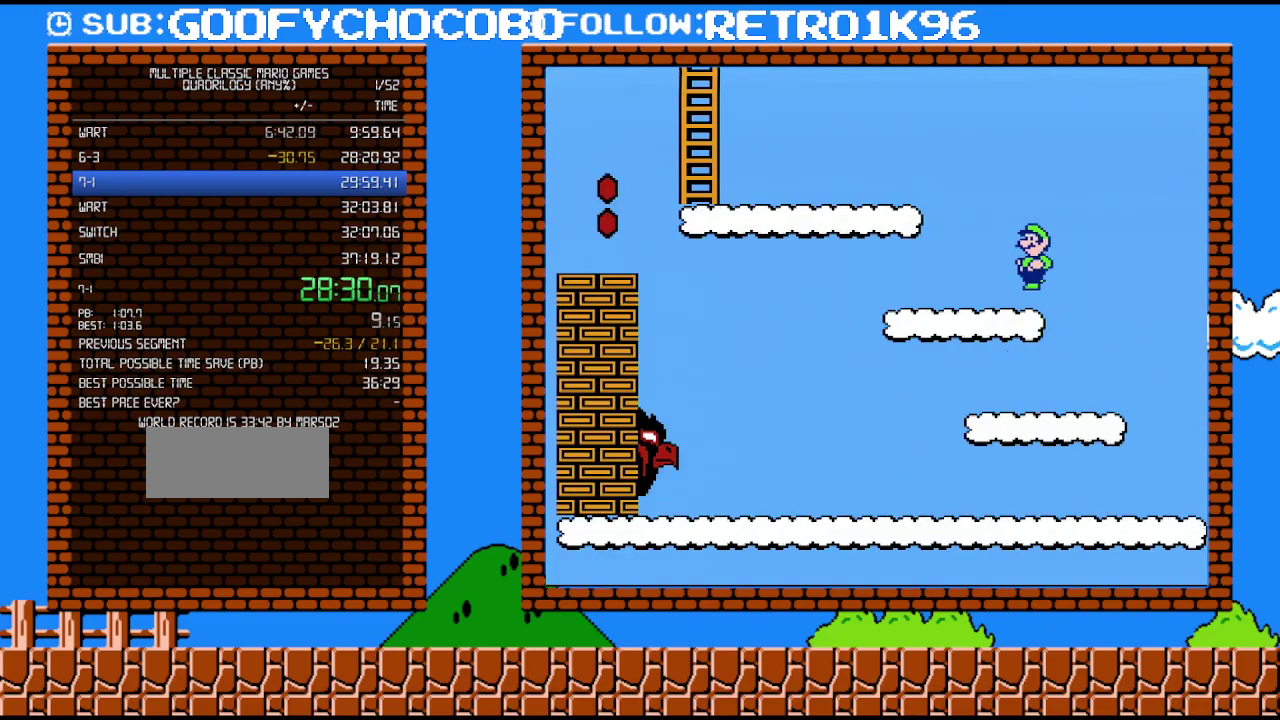
{"buttons": ["A", "B", "DPAD_UP", "DPAD_LEFT"], "events": [[367, "DPAD_UP", "down"], [400, "A", "down"]]}
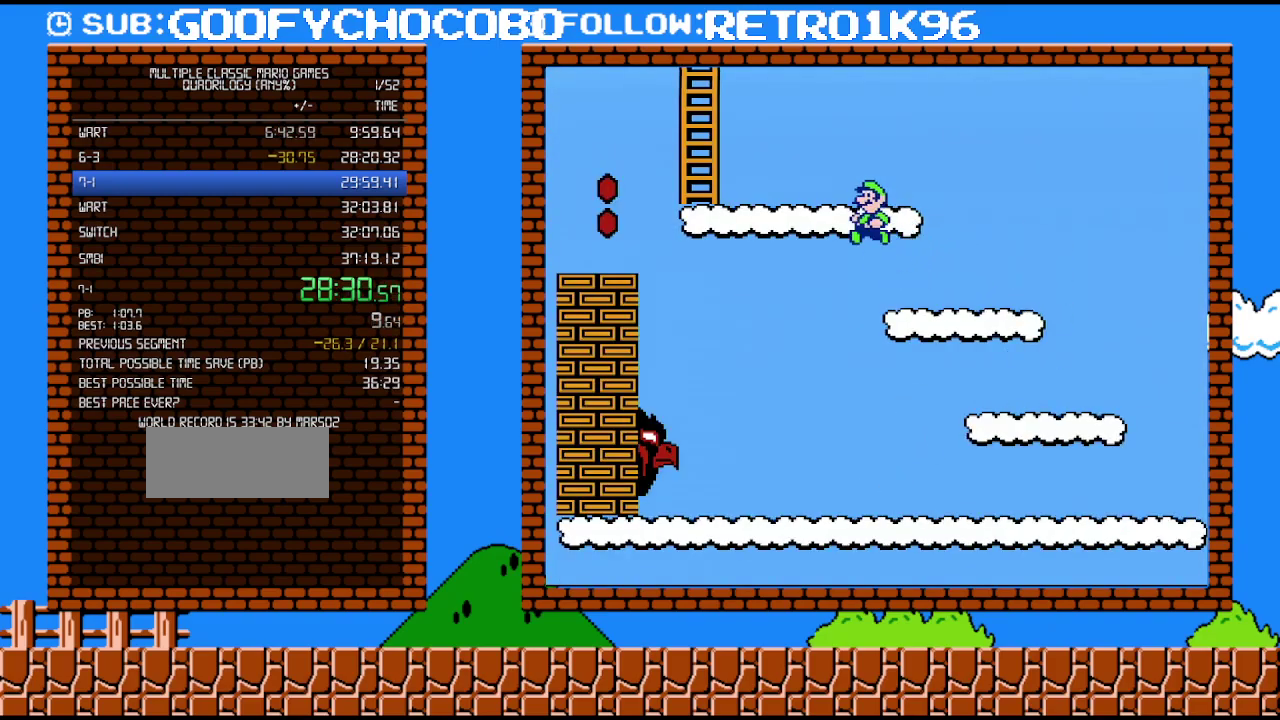
{"buttons": ["A", "B", "DPAD_UP"], "events": [[350, "DPAD_LEFT", "up"]]}
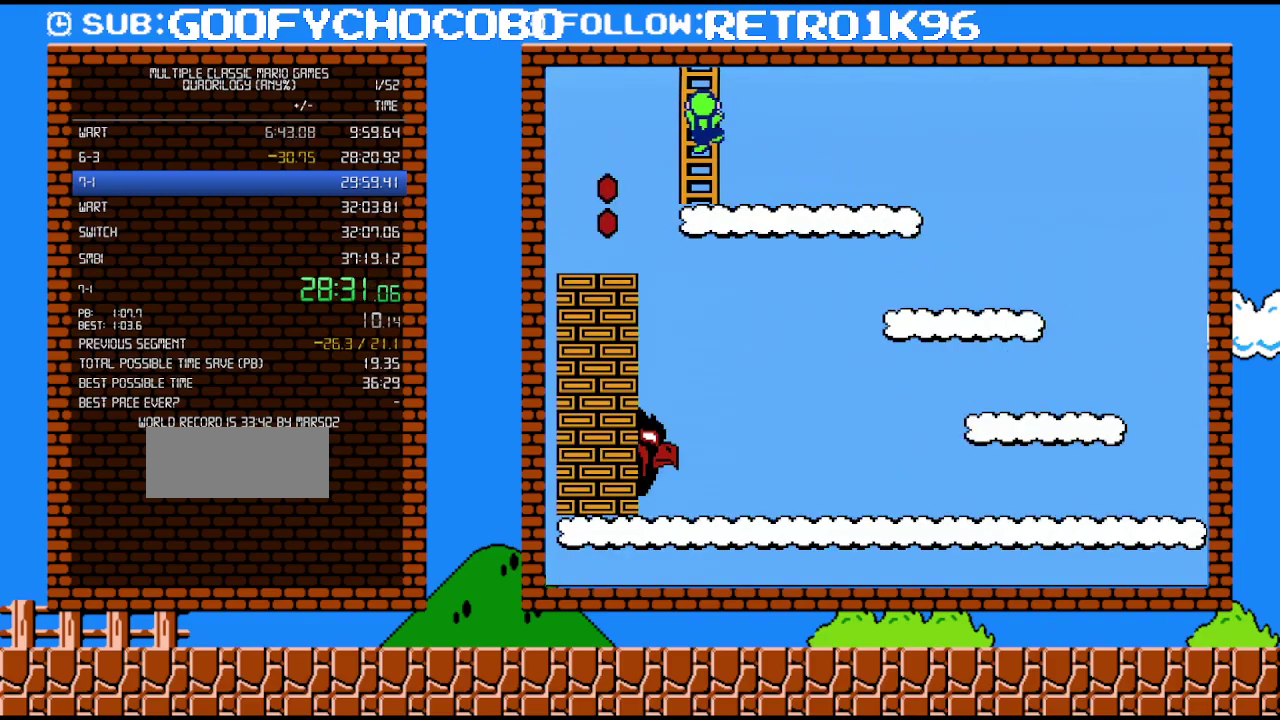
{"buttons": ["B", "DPAD_UP"], "events": [[100, "A", "up"]]}
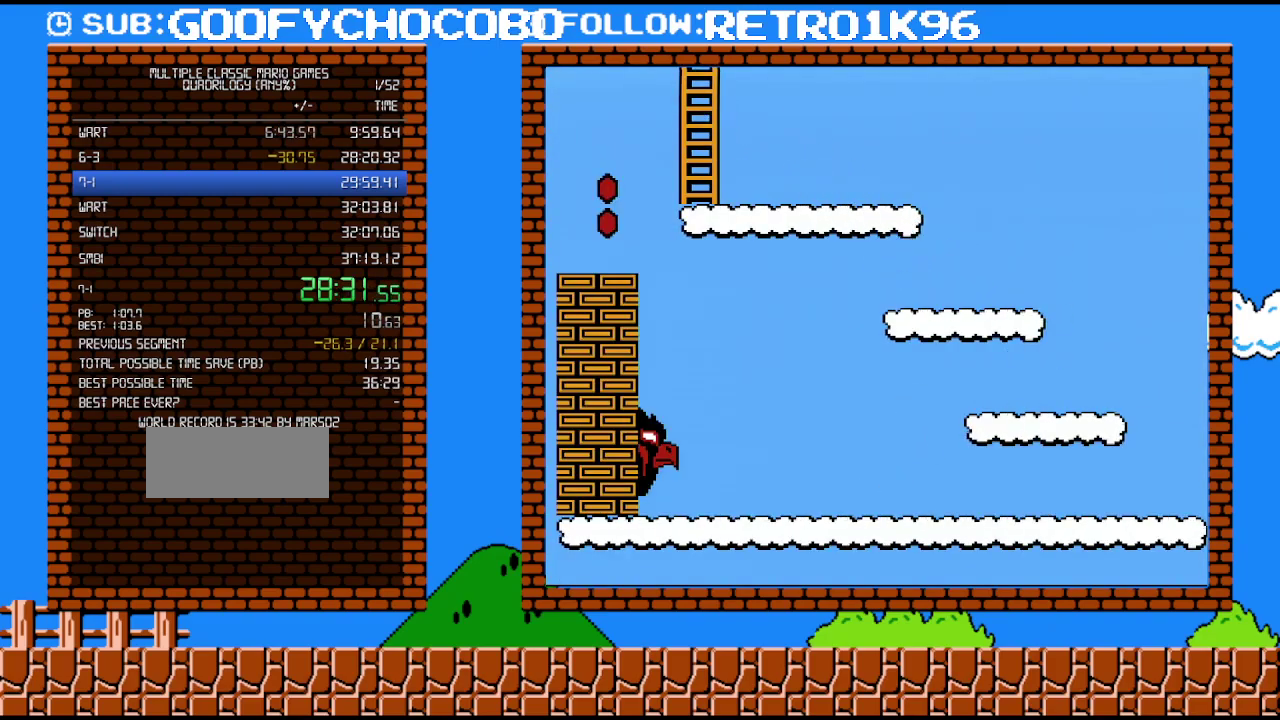
{"buttons": ["B"], "events": [[500, "DPAD_UP", "up"]]}
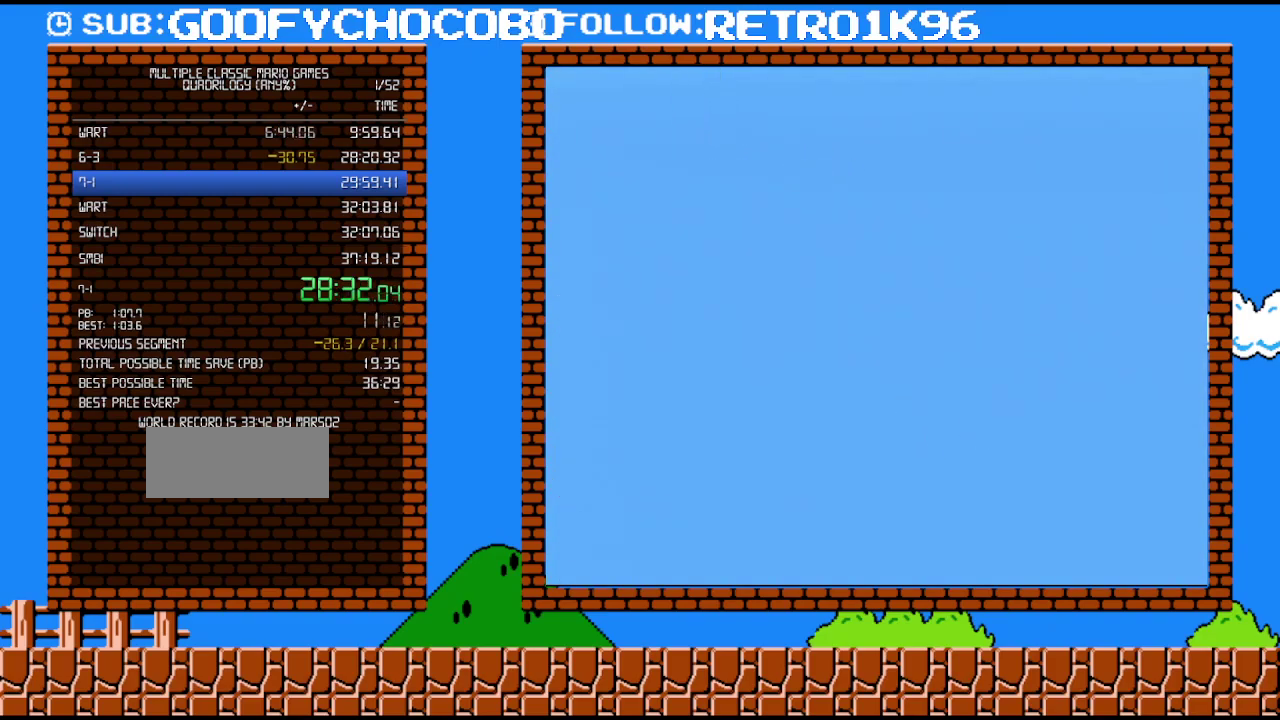
{"buttons": ["B"], "events": []}
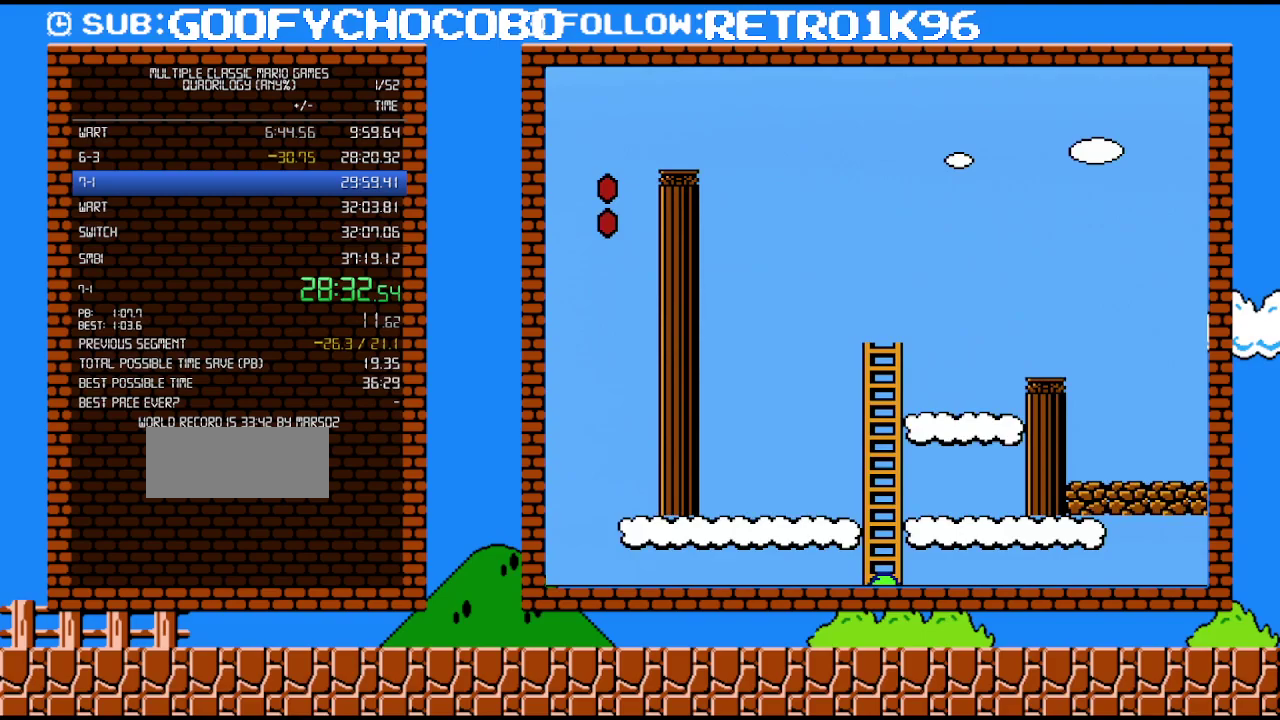
{"buttons": ["B"], "events": []}
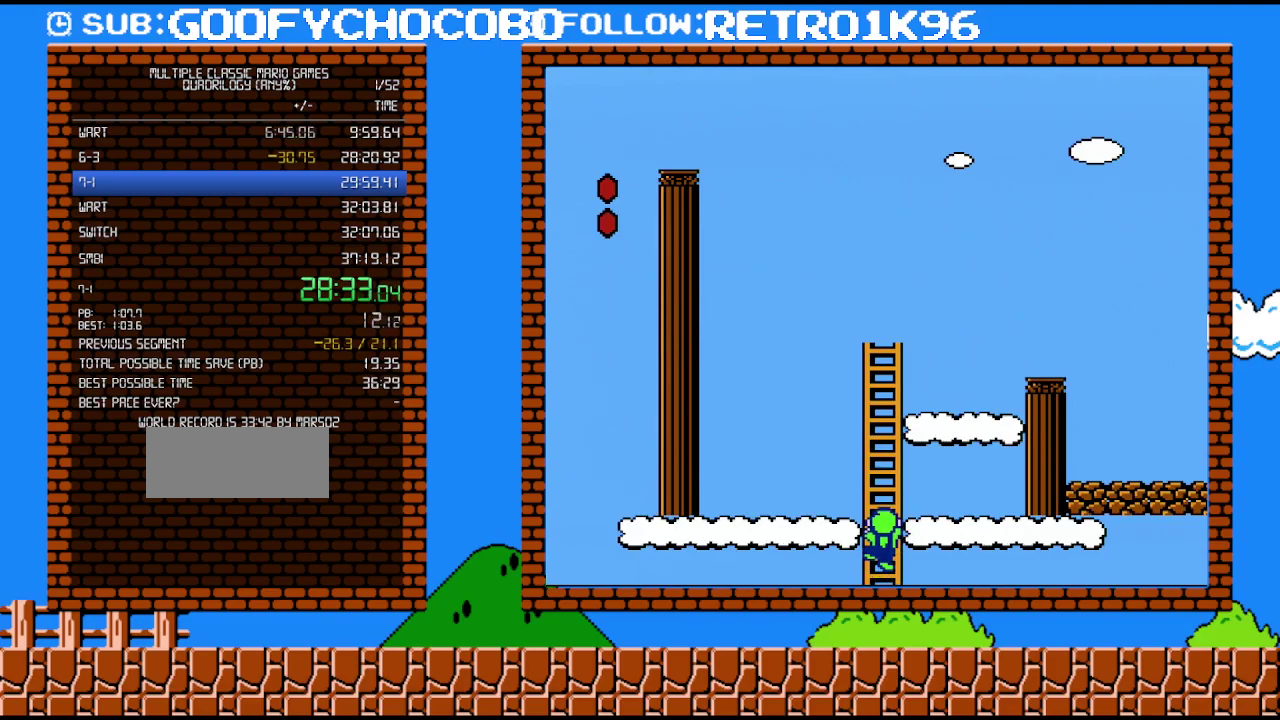
{"buttons": ["B", "DPAD_UP"], "events": [[150, "DPAD_UP", "down"]]}
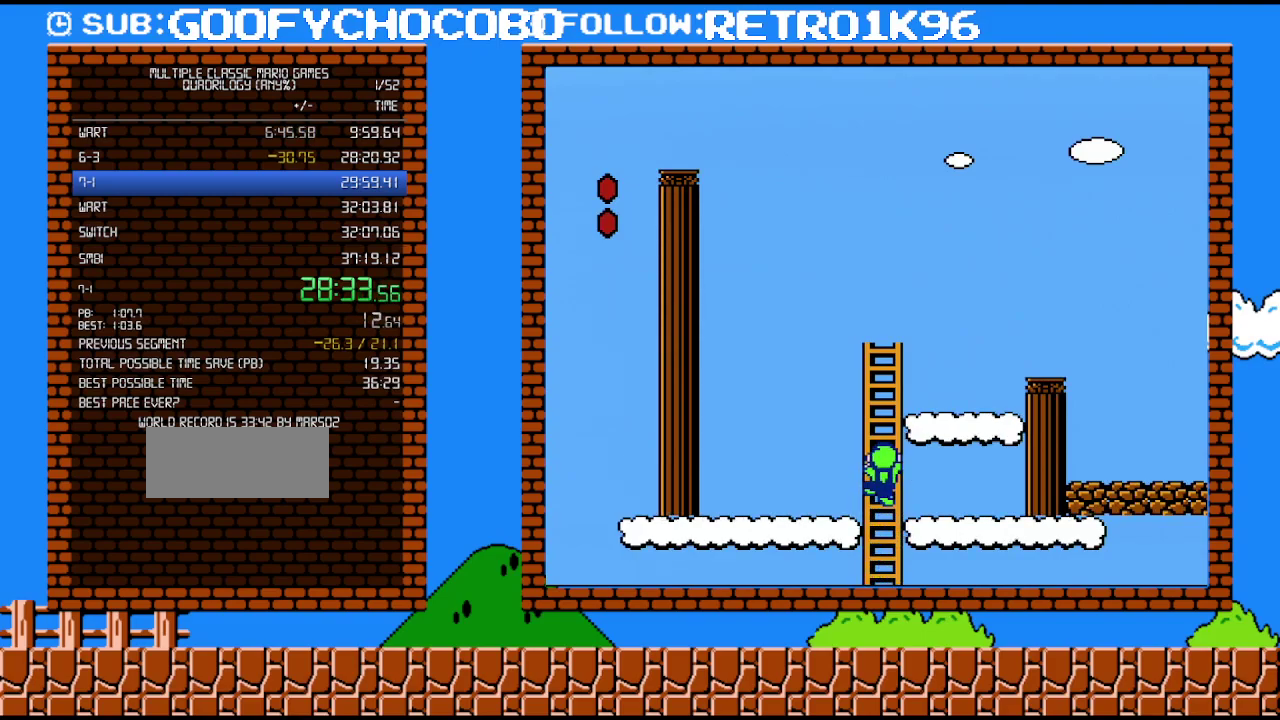
{"buttons": ["B", "DPAD_UP", "DPAD_RIGHT"], "events": [[467, "DPAD_RIGHT", "down"]]}
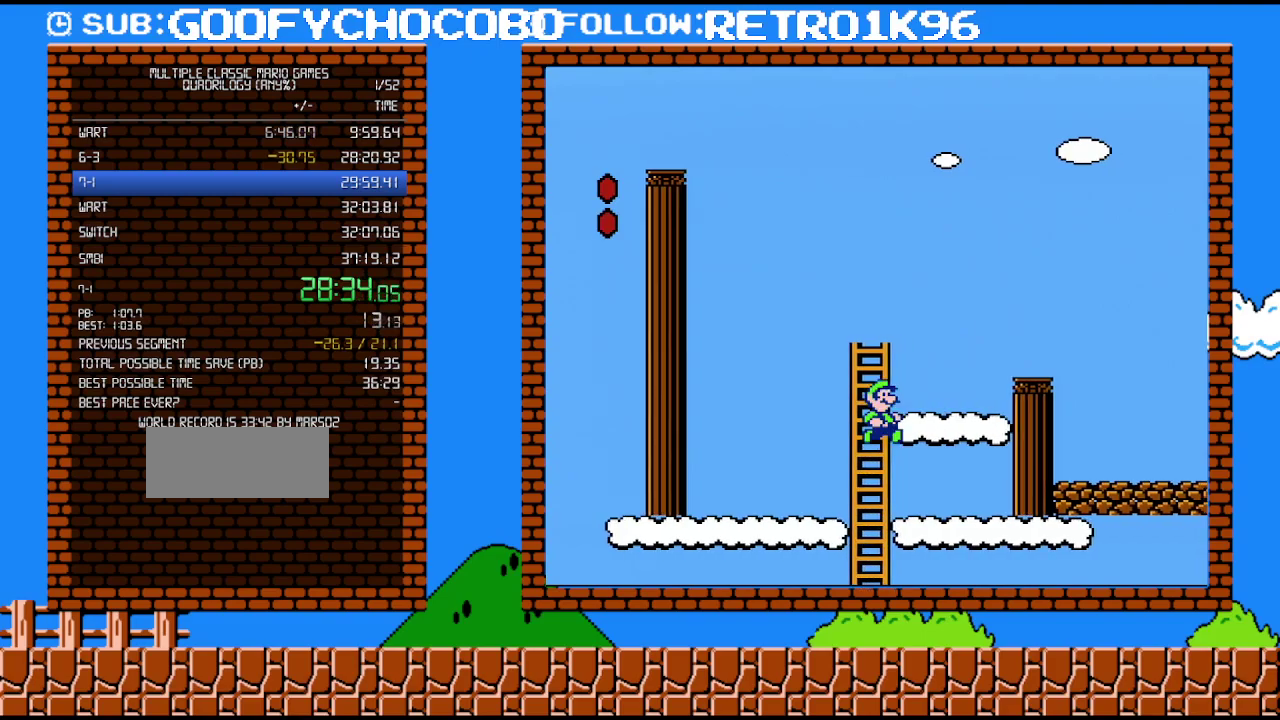
{"buttons": ["B"], "events": [[150, "A", "down"], [217, "DPAD_LEFT", "down"], [217, "DPAD_RIGHT", "up"], [217, "DPAD_UP", "up"], [283, "DPAD_LEFT", "up"], [400, "A", "up"]]}
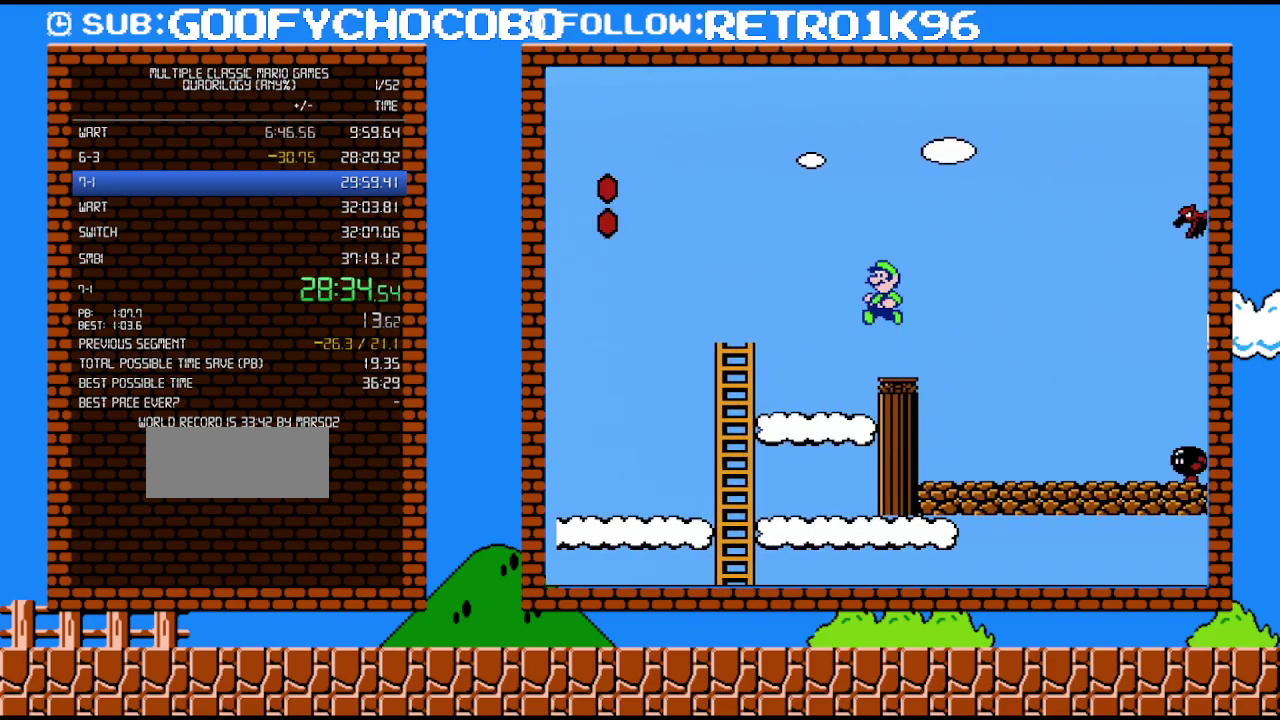
{"buttons": ["B", "DPAD_LEFT"], "events": [[117, "DPAD_LEFT", "down"]]}
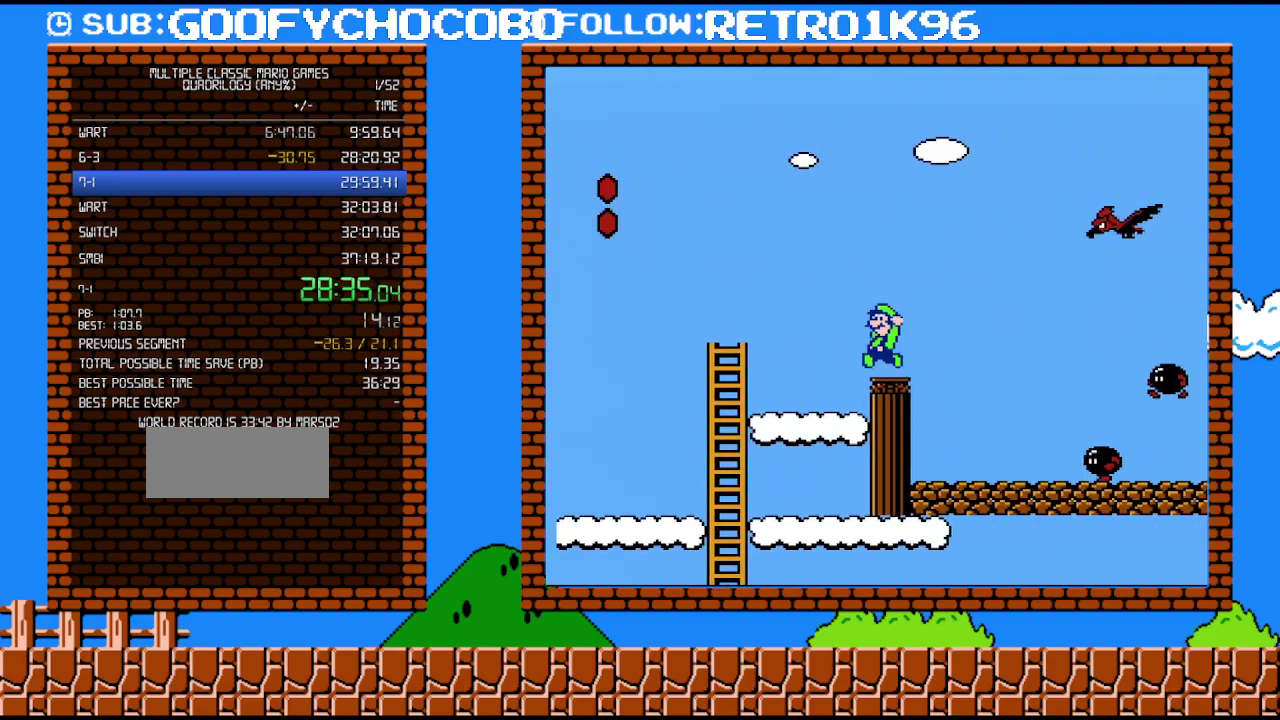
{"buttons": ["A", "B", "DPAD_RIGHT"], "events": [[67, "A", "down"], [67, "DPAD_LEFT", "up"], [100, "DPAD_RIGHT", "down"]]}
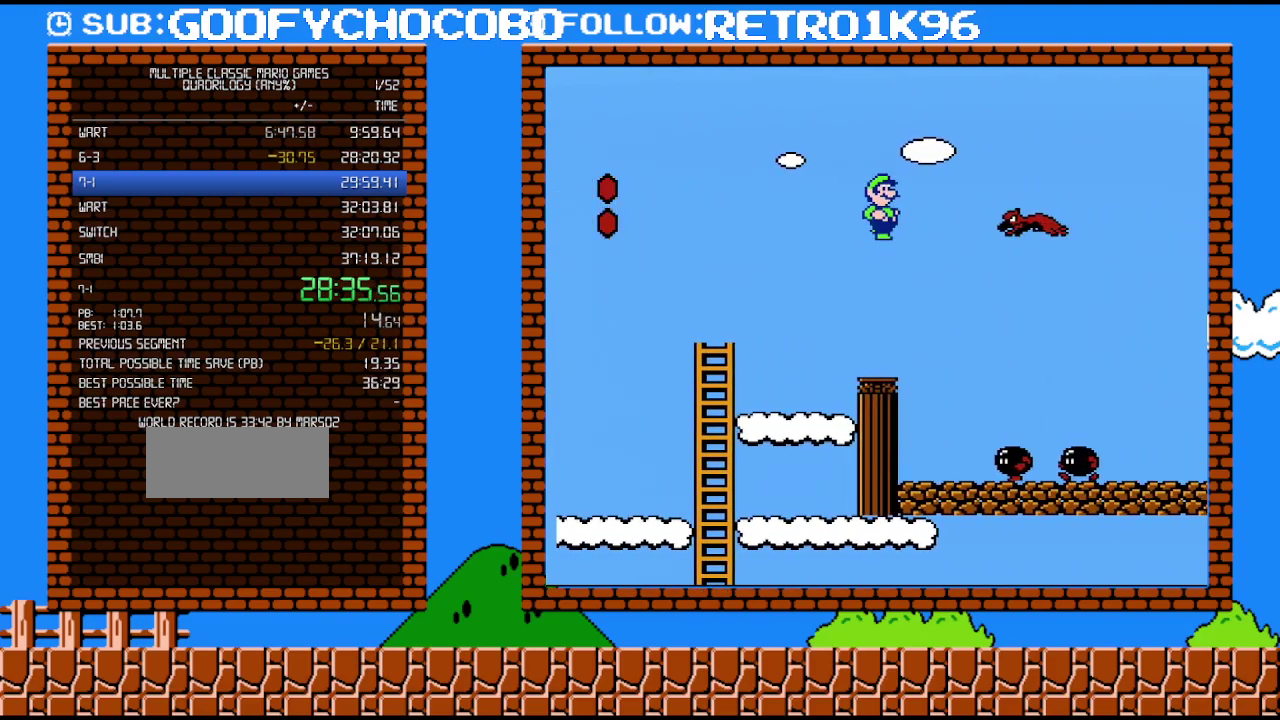
{"buttons": ["B", "DPAD_LEFT"], "events": [[283, "A", "up"], [283, "DPAD_RIGHT", "up"], [317, "DPAD_LEFT", "down"]]}
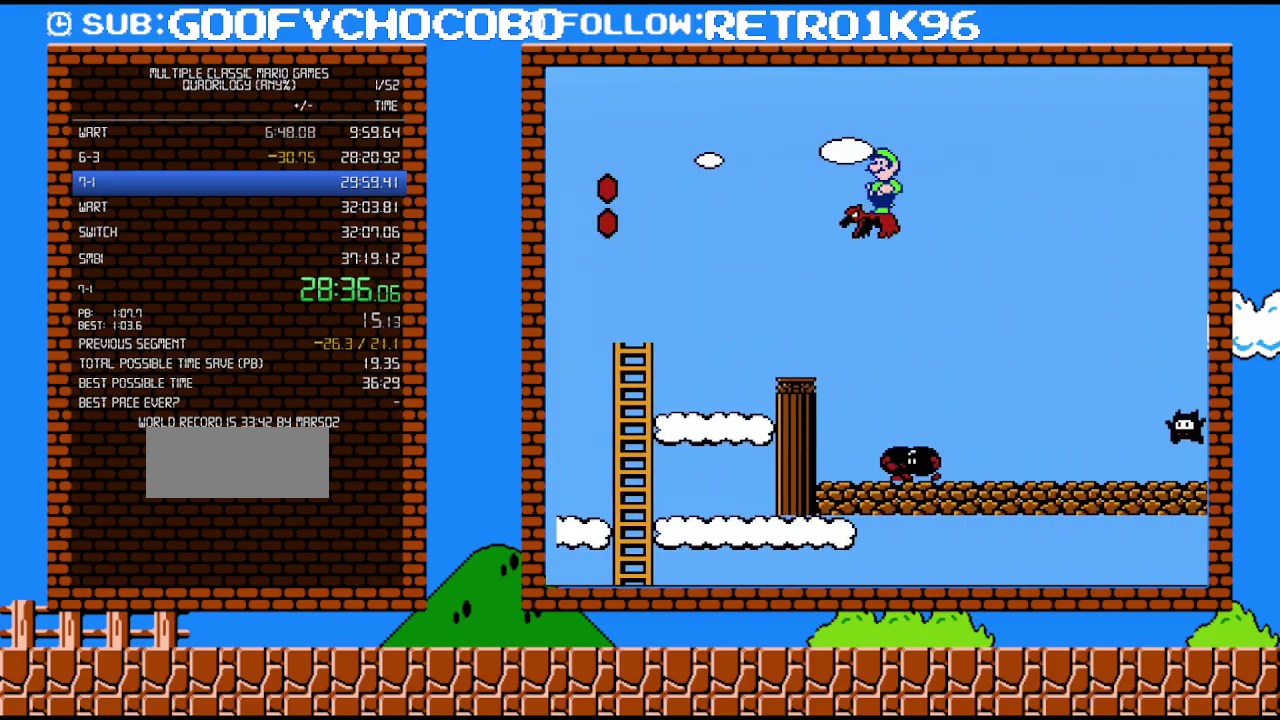
{"buttons": ["A", "B", "DPAD_LEFT"], "events": [[317, "A", "down"]]}
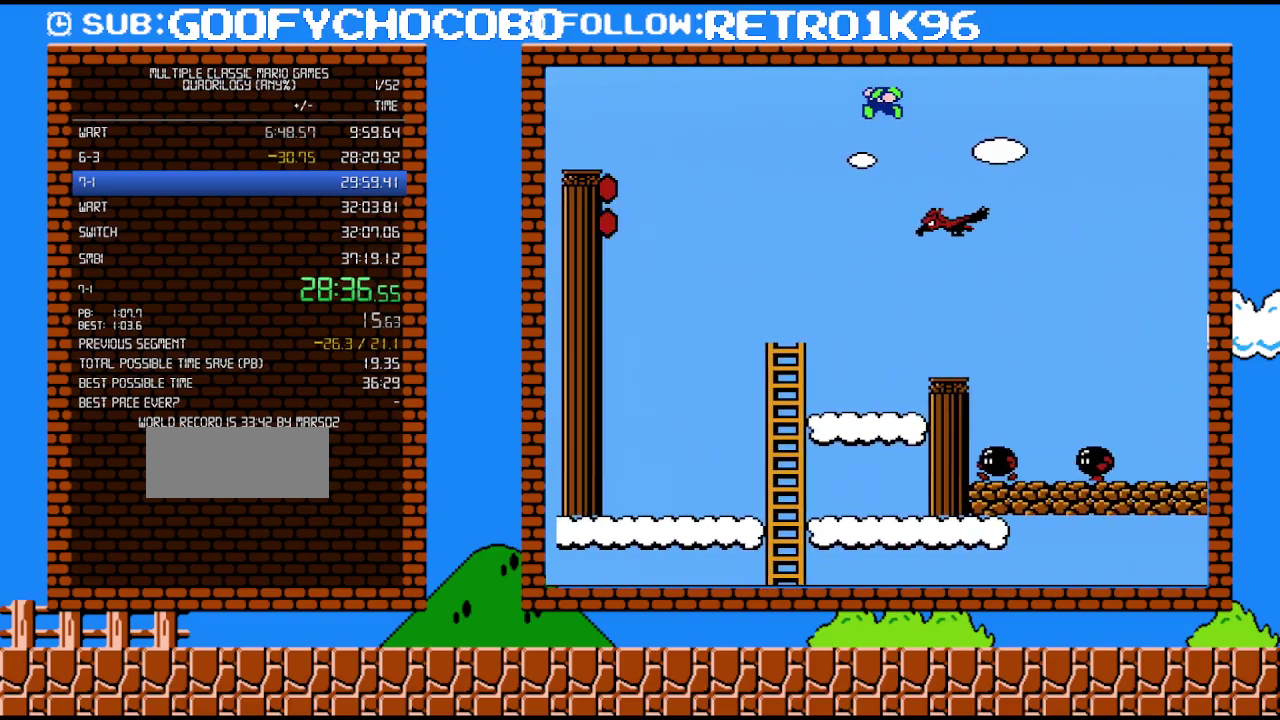
{"buttons": ["B", "DPAD_LEFT"], "events": [[317, "A", "up"]]}
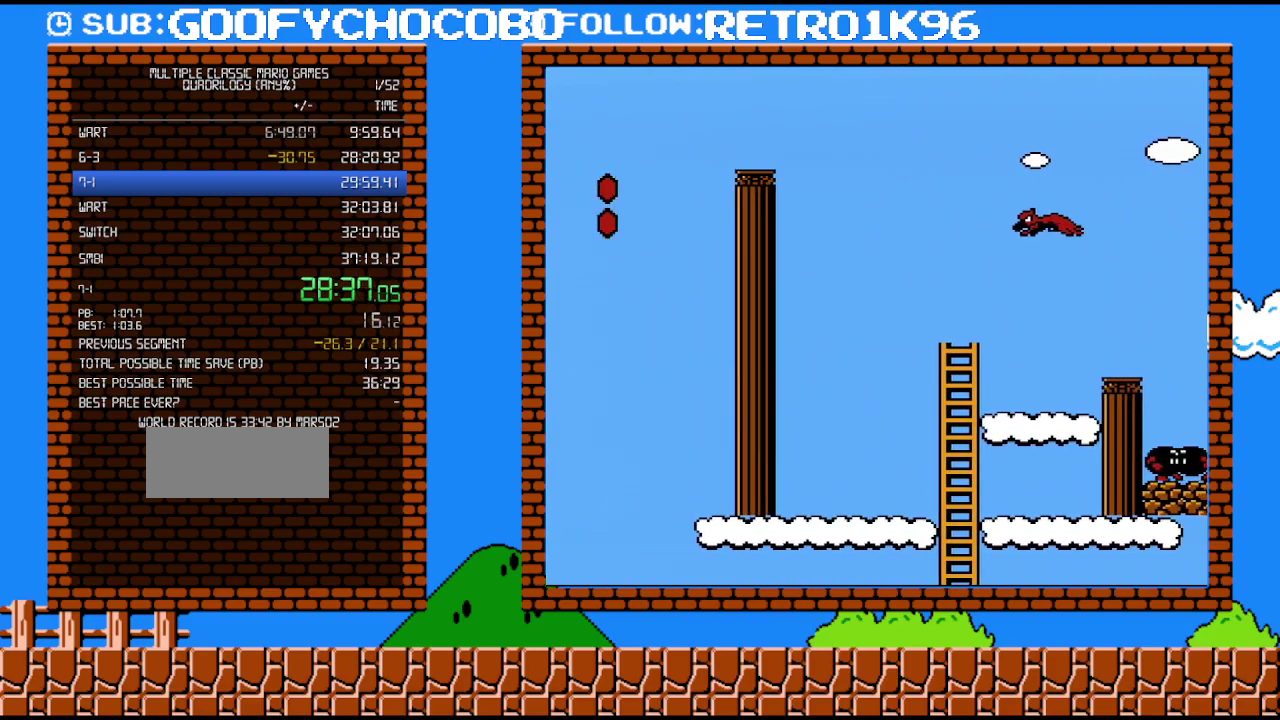
{"buttons": ["A", "B", "DPAD_LEFT"], "events": [[467, "A", "down"]]}
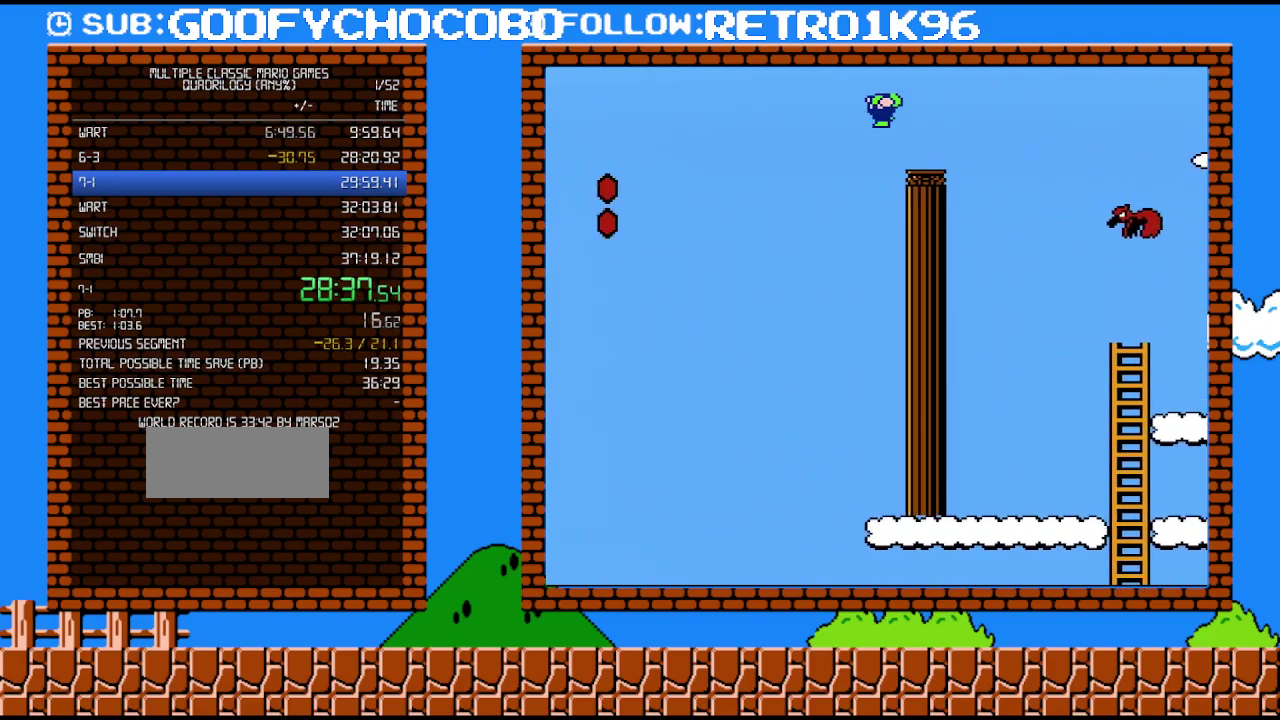
{"buttons": ["A", "B", "DPAD_LEFT"], "events": []}
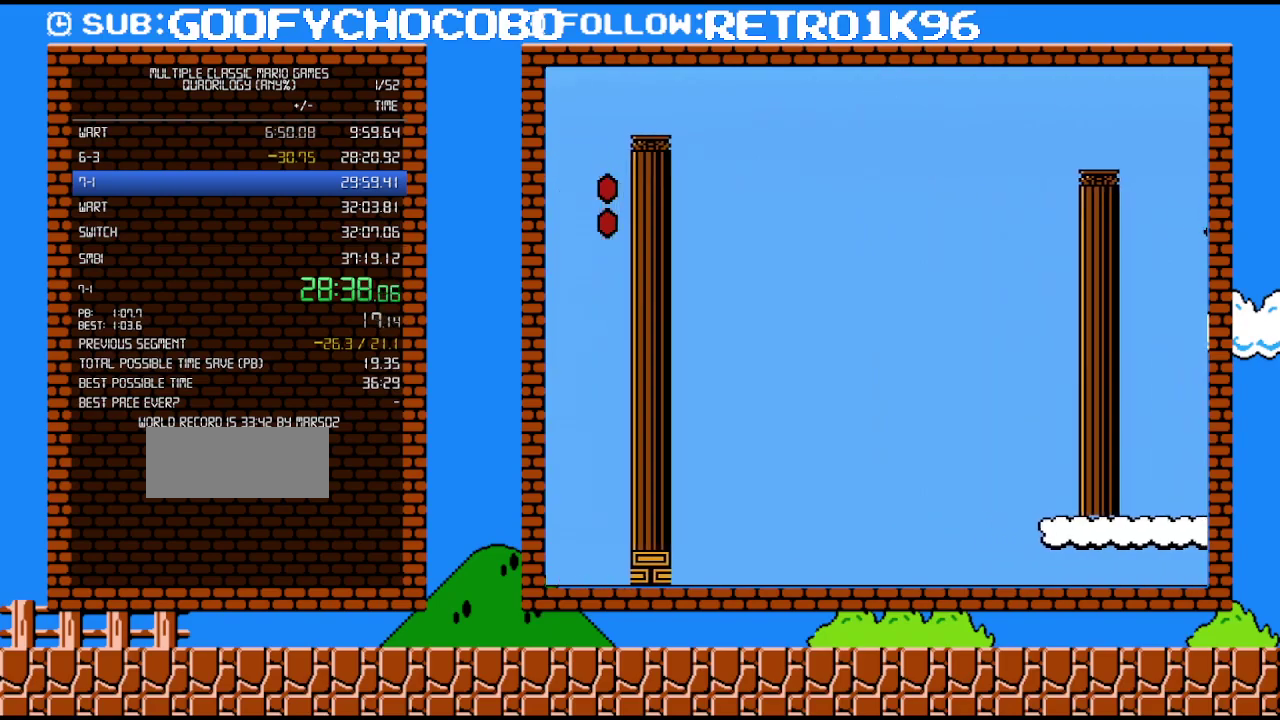
{"buttons": ["B", "DPAD_LEFT"], "events": [[400, "A", "up"]]}
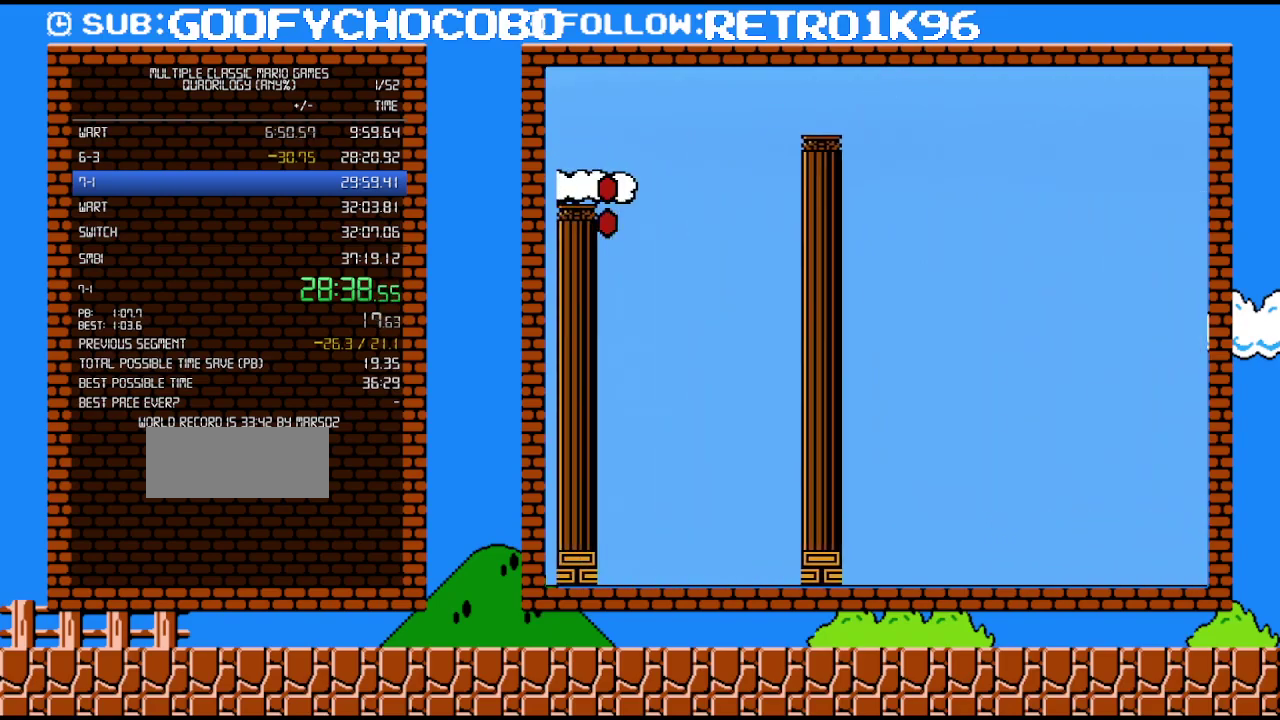
{"buttons": ["A", "B", "DPAD_LEFT"], "events": [[117, "DPAD_LEFT", "up"], [117, "DPAD_RIGHT", "down"], [383, "DPAD_RIGHT", "up"], [400, "A", "down"], [433, "DPAD_LEFT", "down"]]}
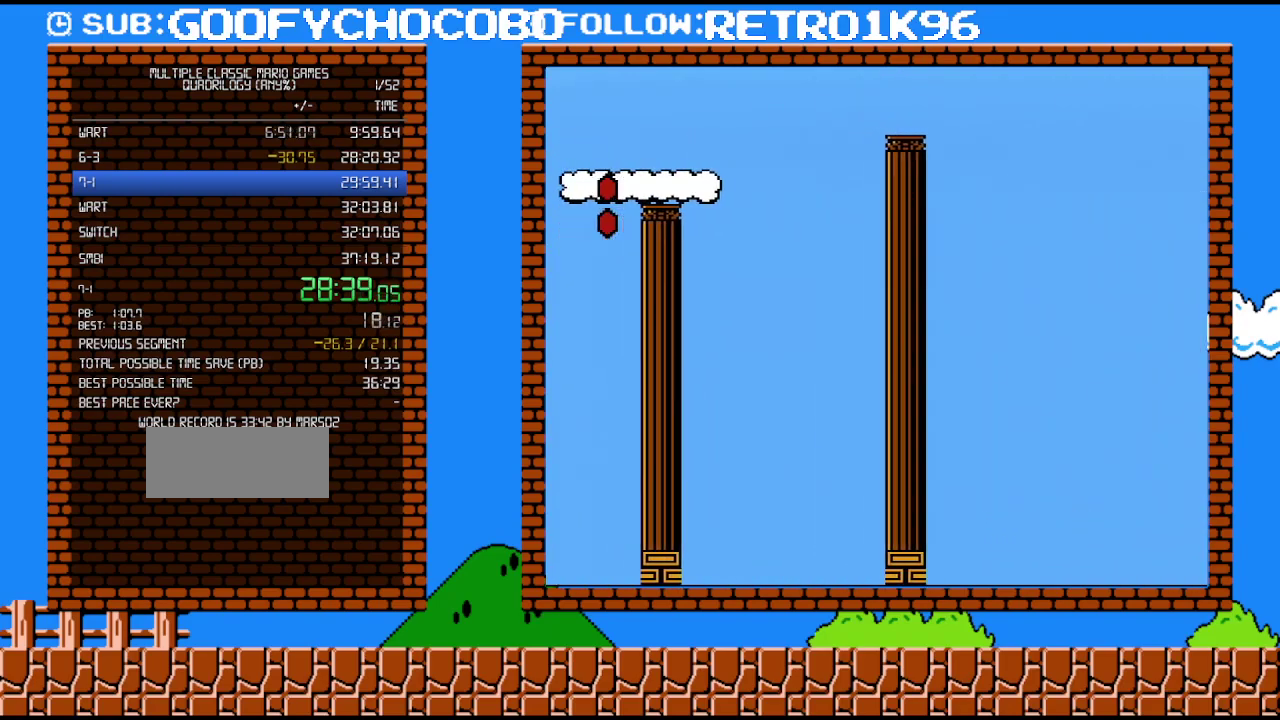
{"buttons": ["B", "DPAD_LEFT"], "events": [[67, "A", "up"]]}
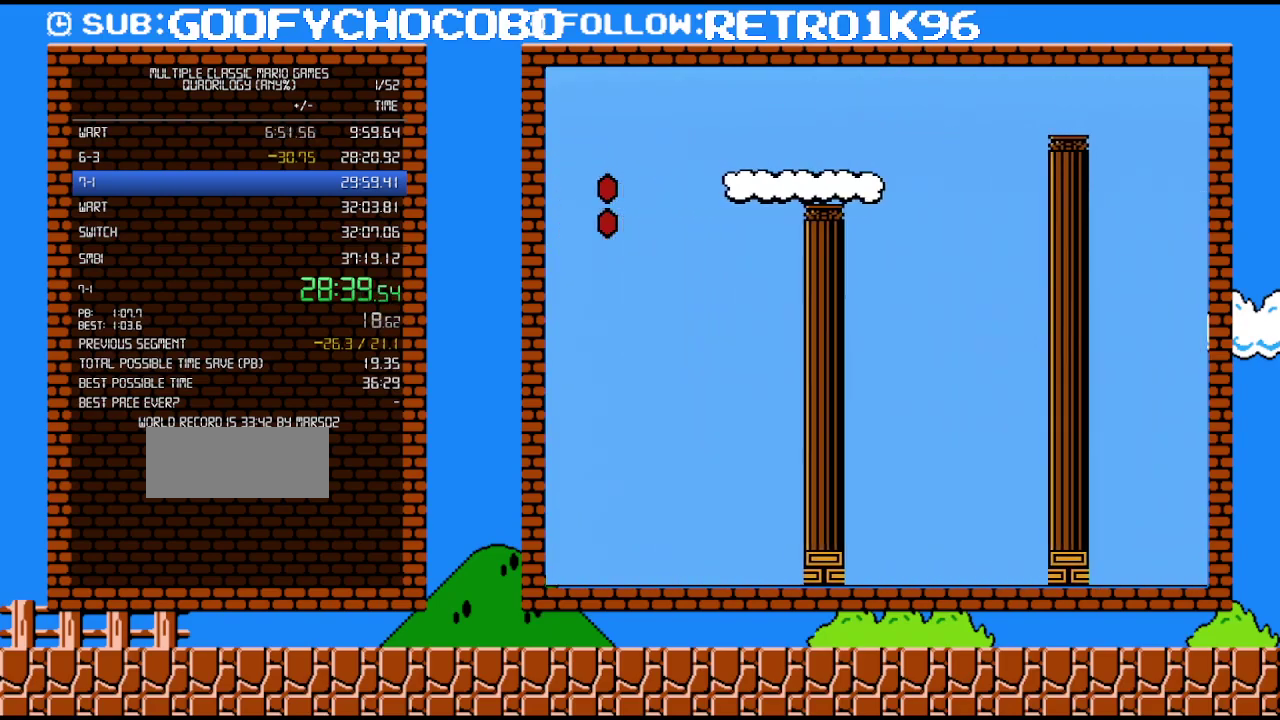
{"buttons": ["B", "DPAD_LEFT"], "events": []}
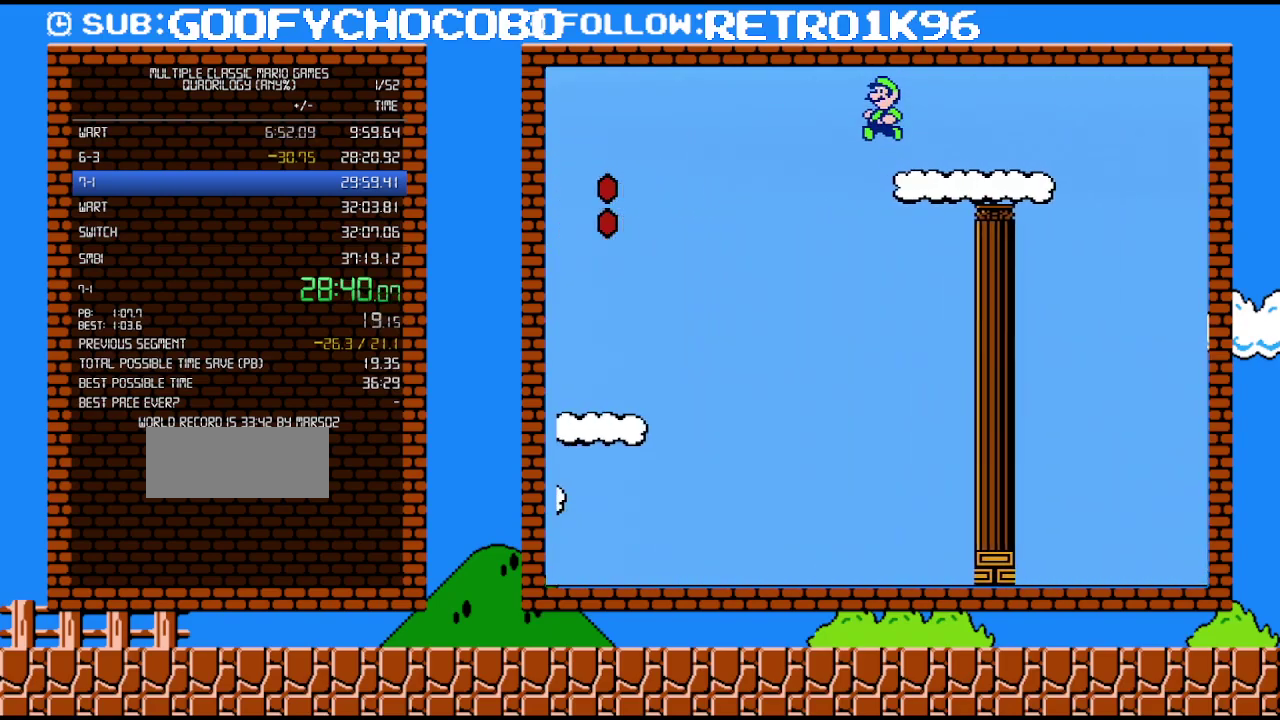
{"buttons": ["A", "B", "DPAD_LEFT"], "events": [[33, "A", "down"]]}
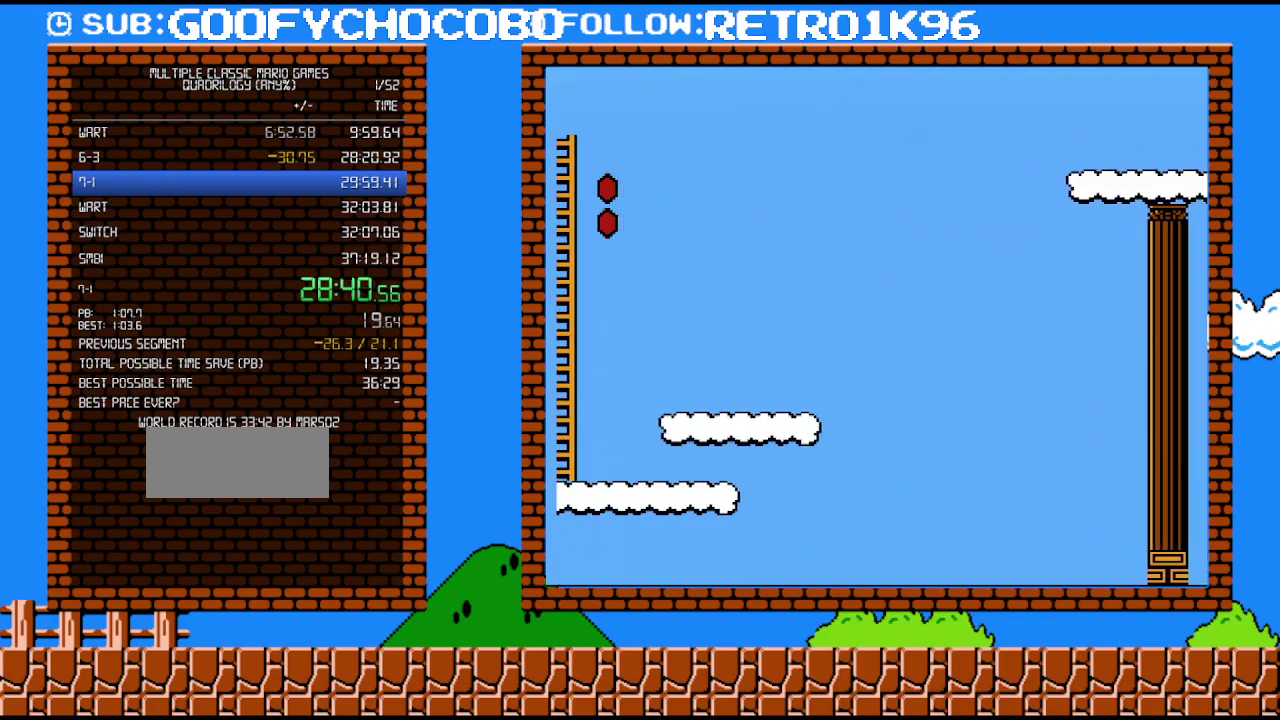
{"buttons": ["A", "B", "DPAD_LEFT"], "events": []}
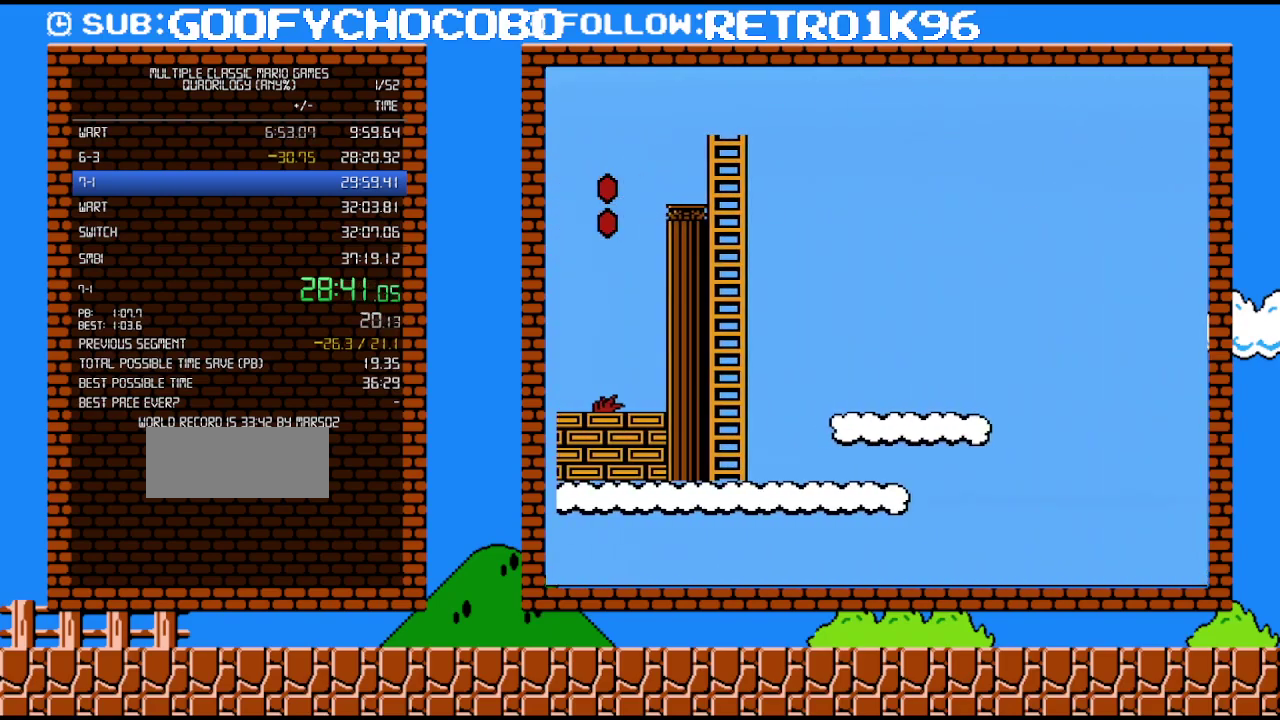
{"buttons": ["A", "B", "DPAD_LEFT"], "events": []}
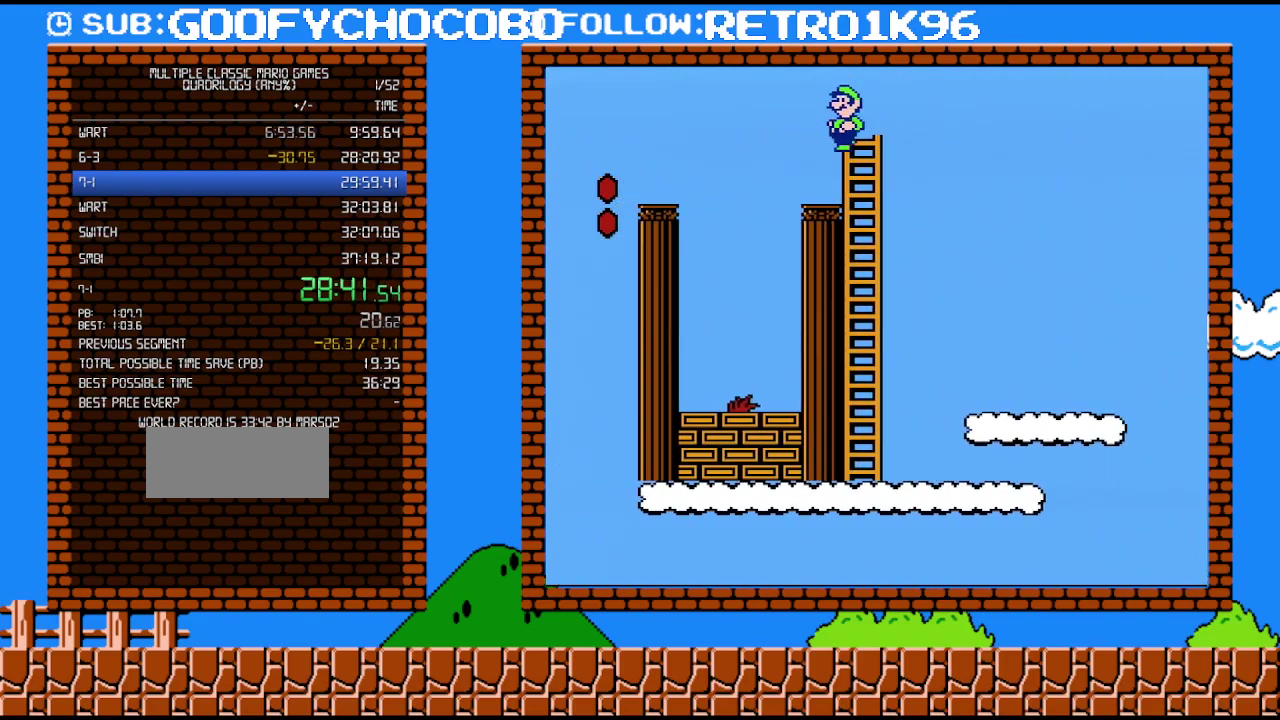
{"buttons": ["B", "DPAD_RIGHT"], "events": [[217, "DPAD_LEFT", "up"], [283, "A", "up"], [283, "DPAD_RIGHT", "down"]]}
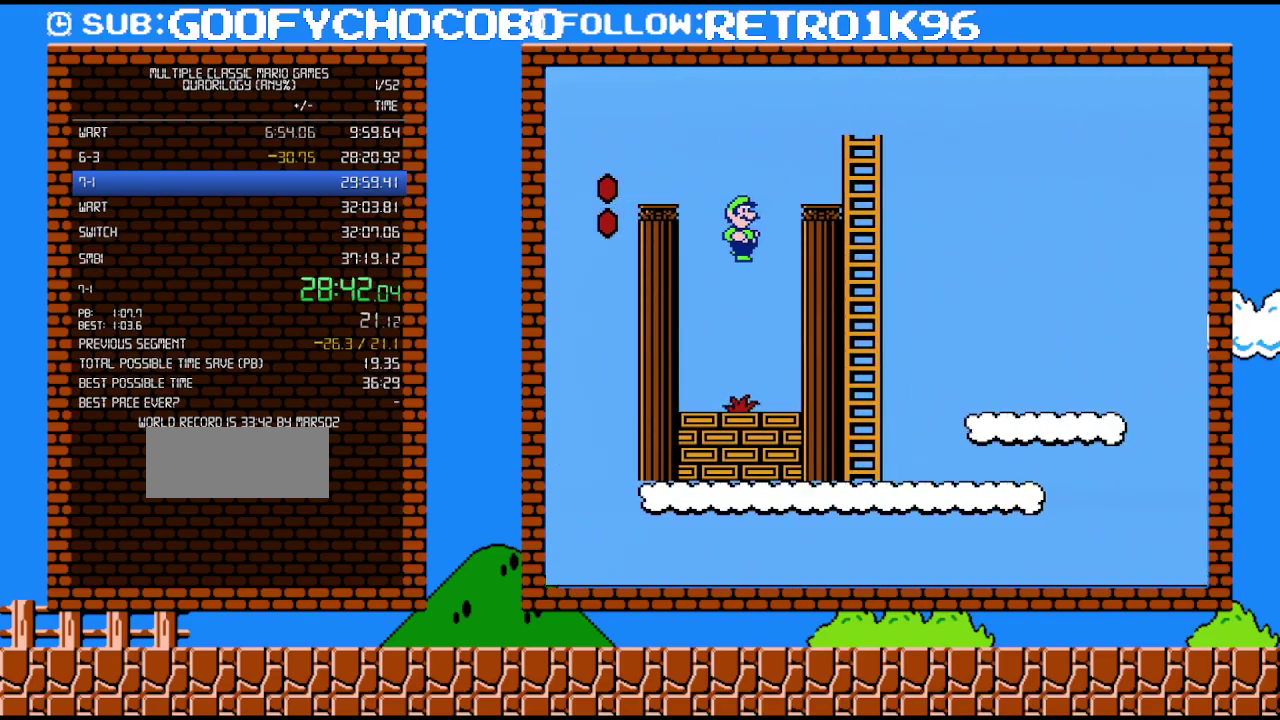
{"buttons": [], "events": [[33, "DPAD_RIGHT", "up"], [350, "B", "up"], [383, "DPAD_RIGHT", "down"], [433, "DPAD_RIGHT", "up"]]}
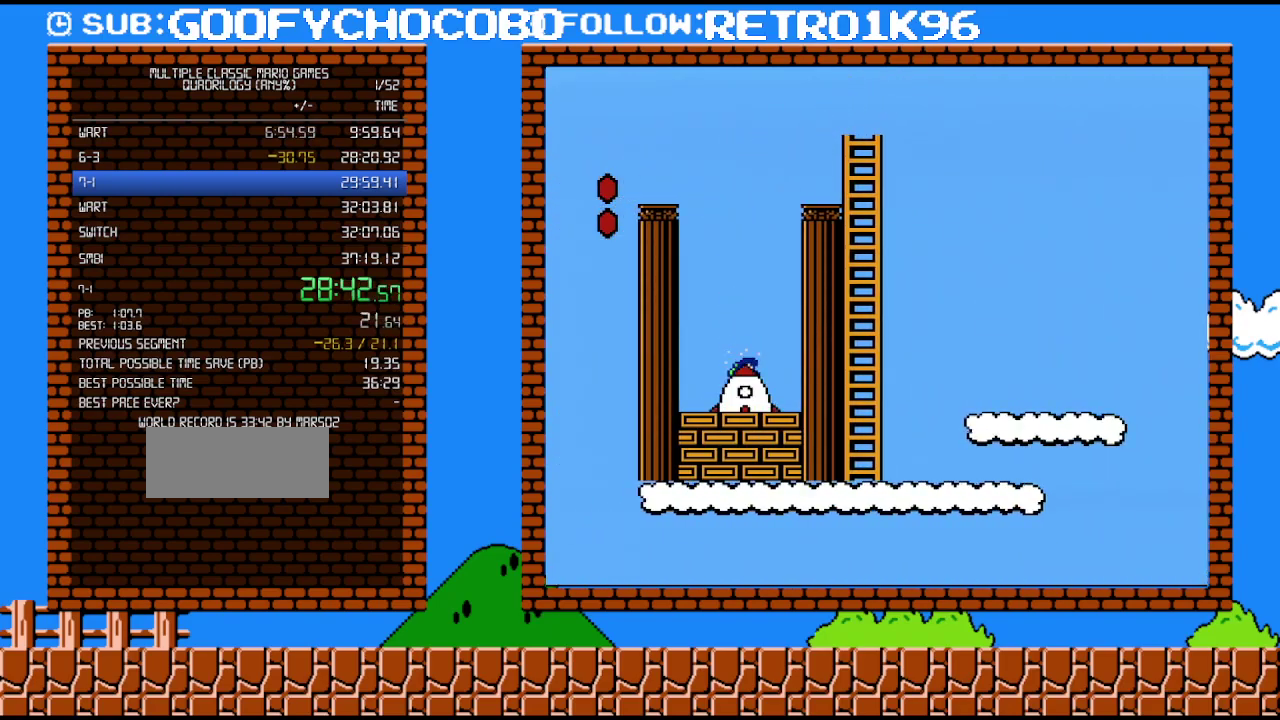
{"buttons": [], "events": [[67, "B", "down"], [217, "B", "up"]]}
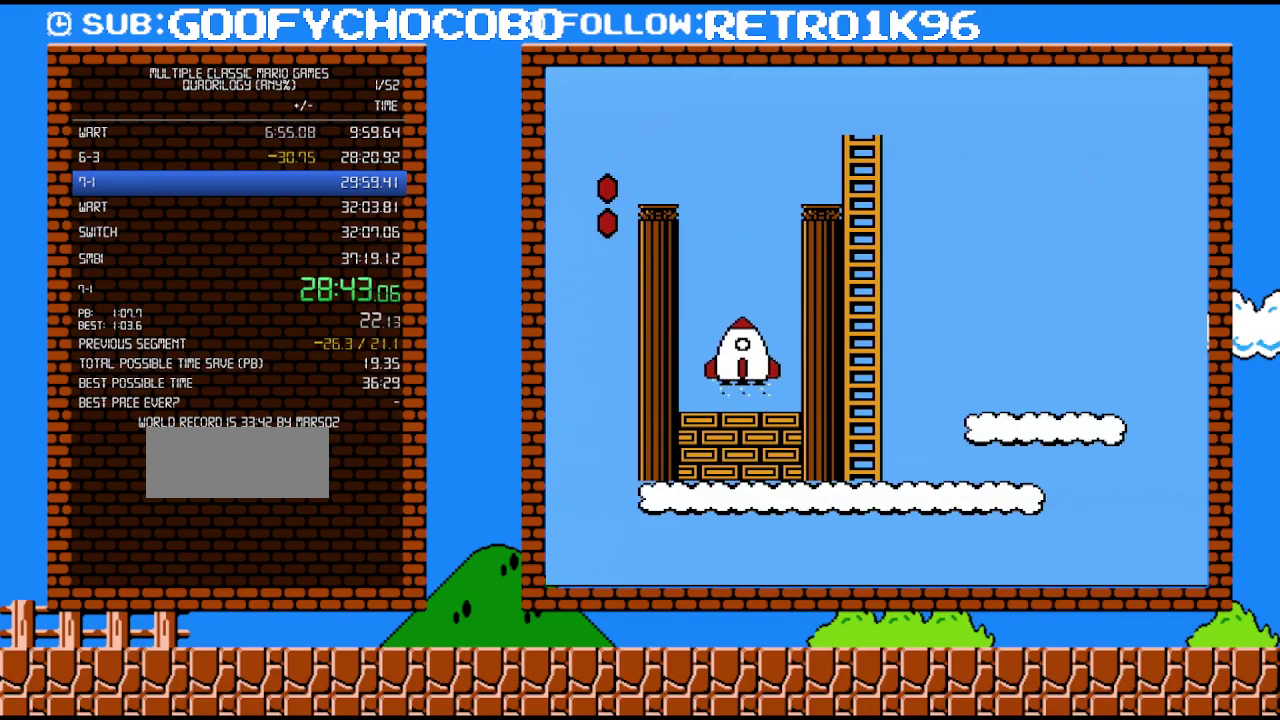
{"buttons": [], "events": []}
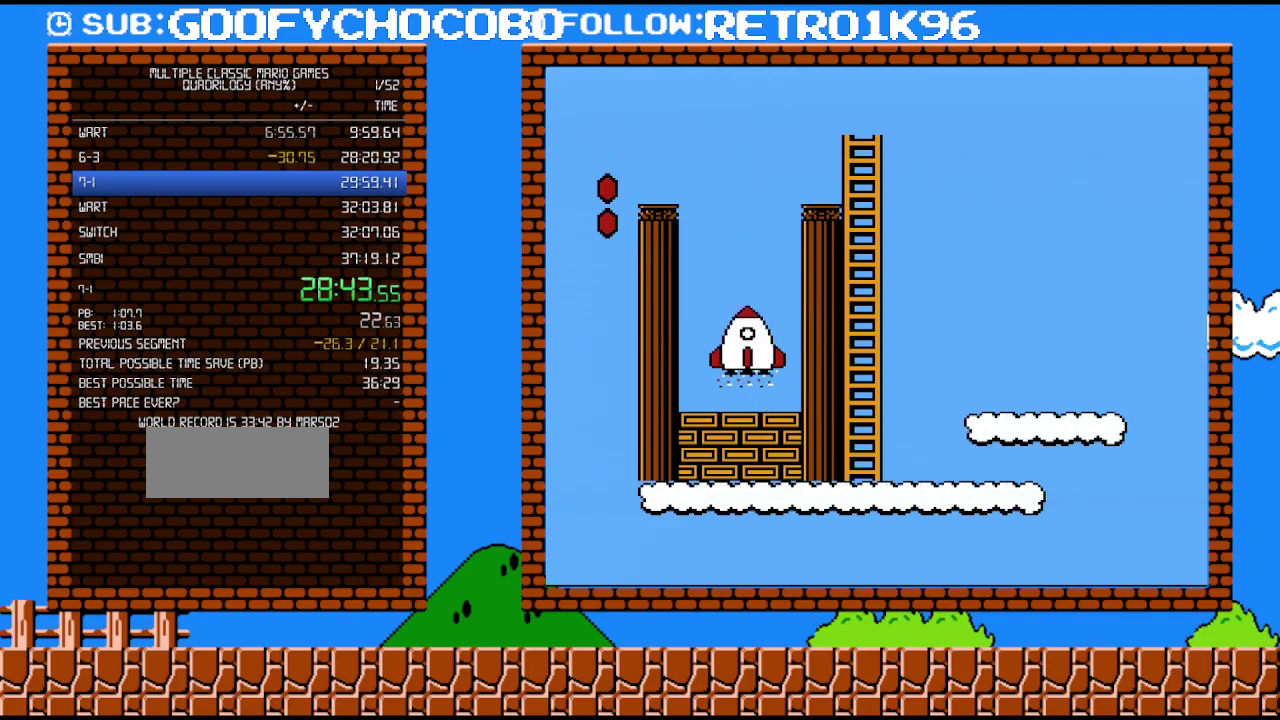
{"buttons": [], "events": []}
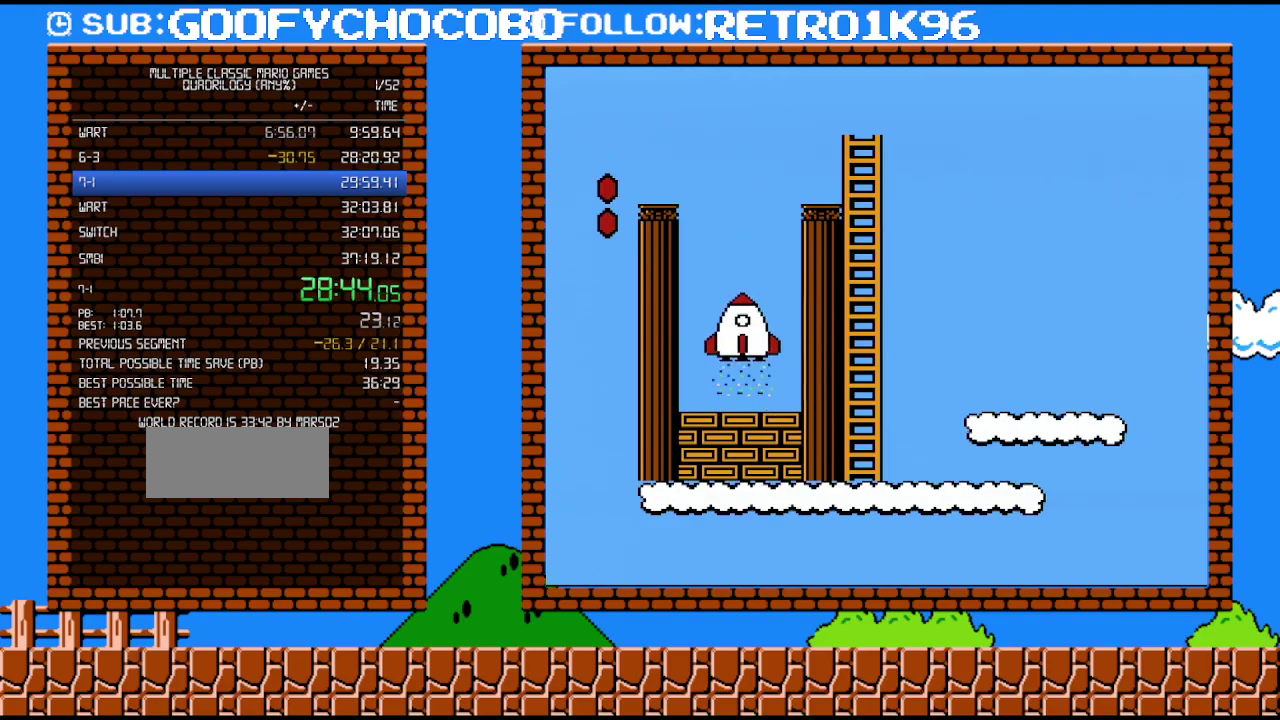
{"buttons": [], "events": []}